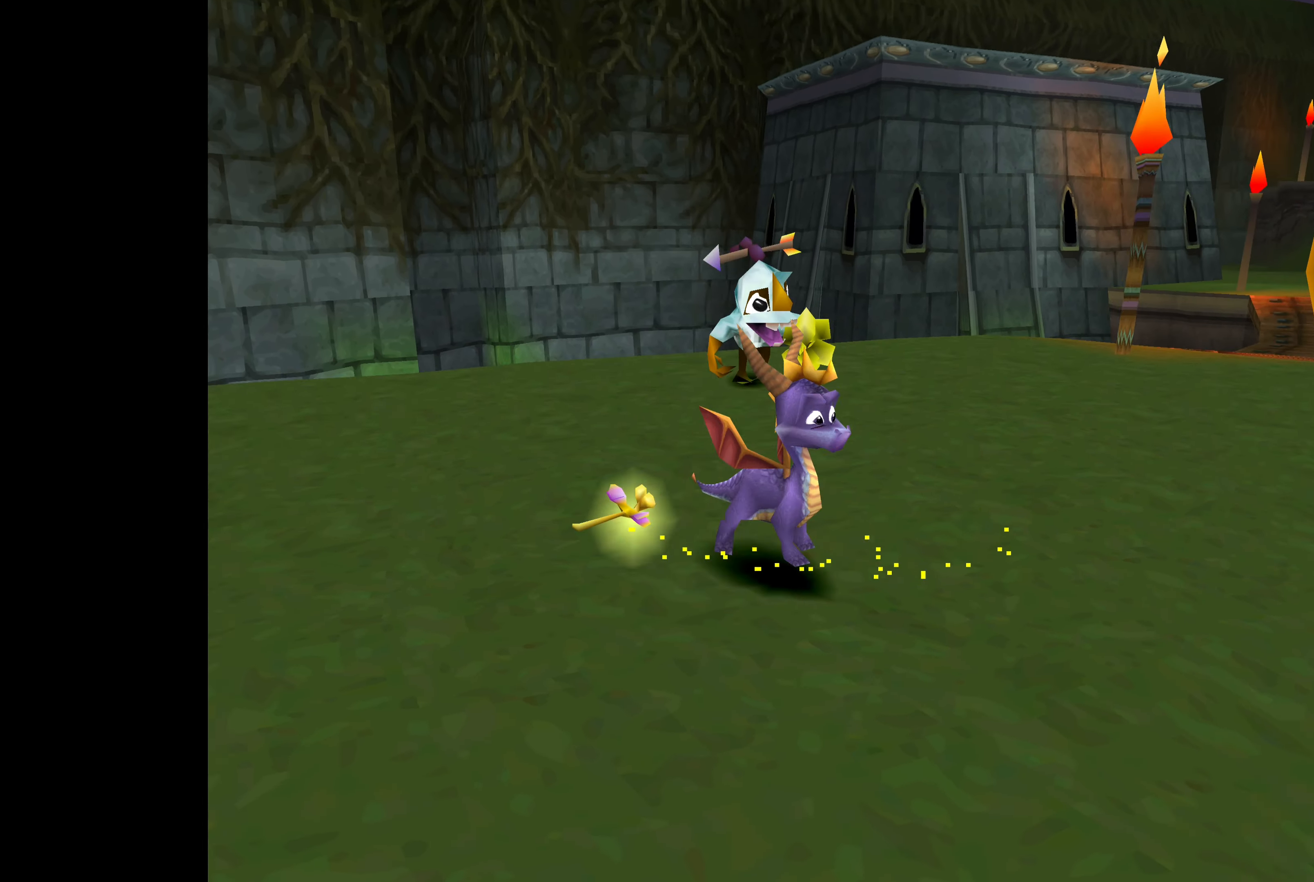
Gameplay with a controller (PlayStation layout); each line is a JSON object with the inputs held at the frame after it. "events" lists button and stick changes between this image and that frame as [ms after this image, input, new state], when the widget could be followed in between. Not read: L2 L3 R2 R3.
{"buttons": ["CROSS"], "left_stick": "down", "right_stick": "center", "events": []}
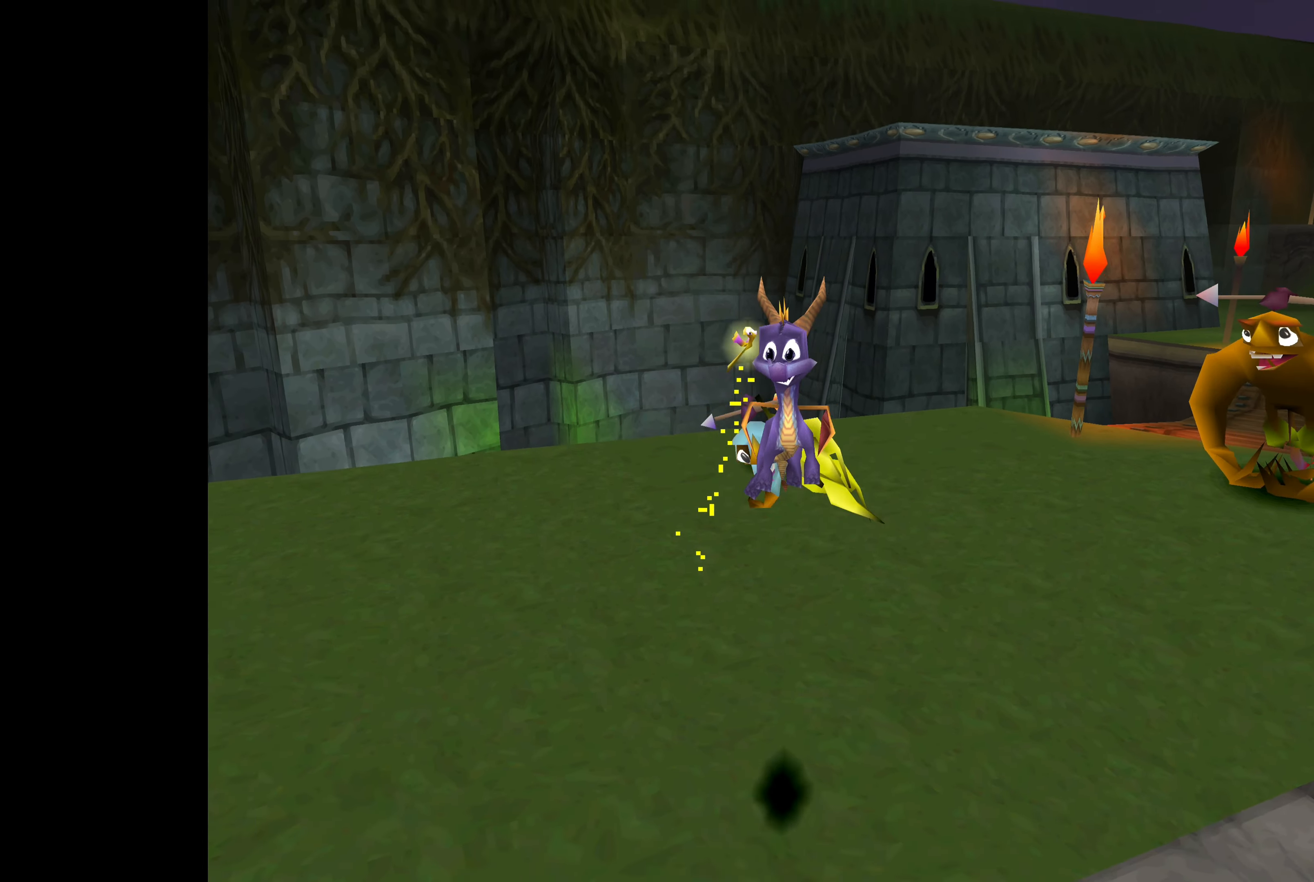
{"buttons": ["CROSS"], "left_stick": "up", "right_stick": "center", "events": [[416, "left_stick", "up"]]}
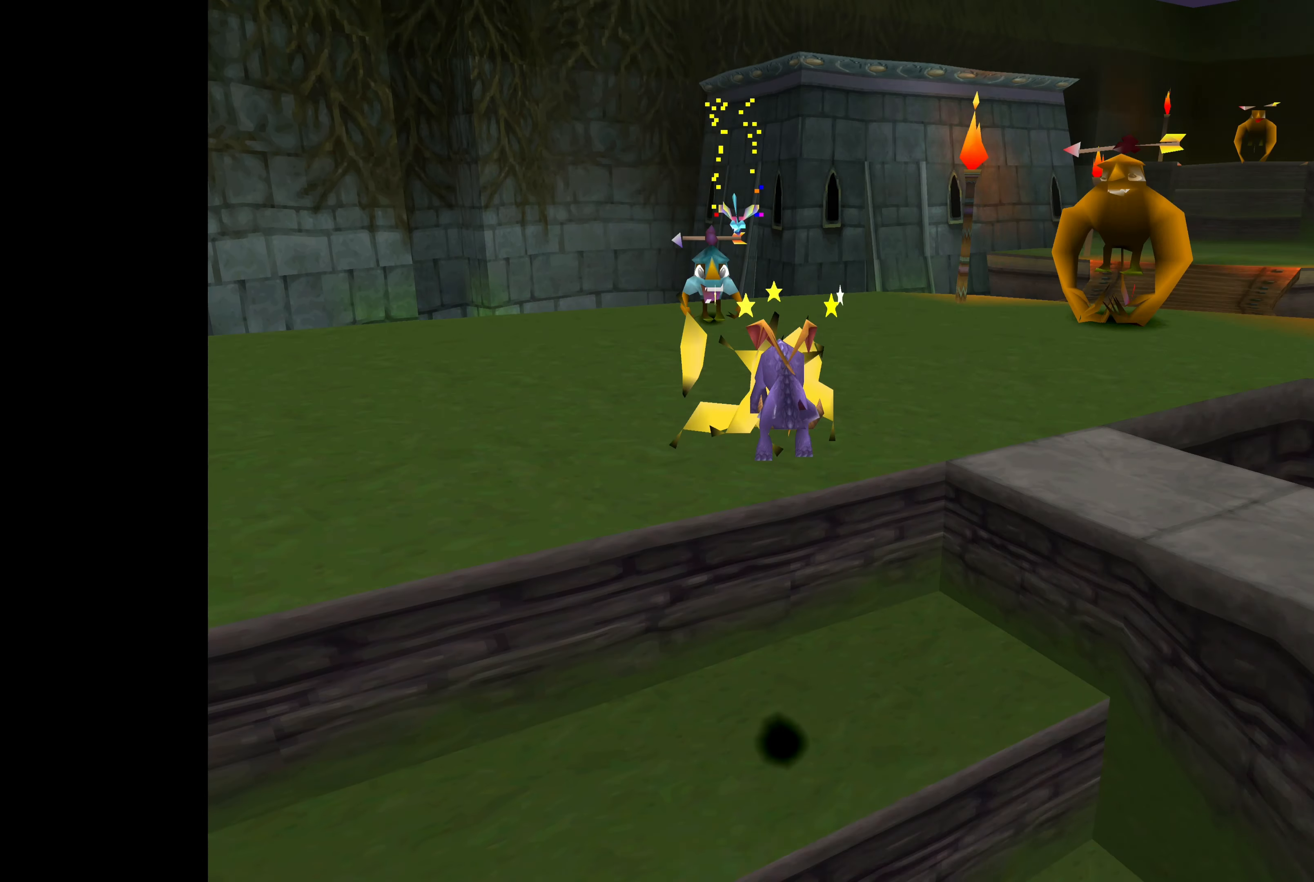
{"buttons": [], "left_stick": "up-left", "right_stick": "center", "events": [[83, "CROSS", "up"], [350, "left_stick", "up-left"]]}
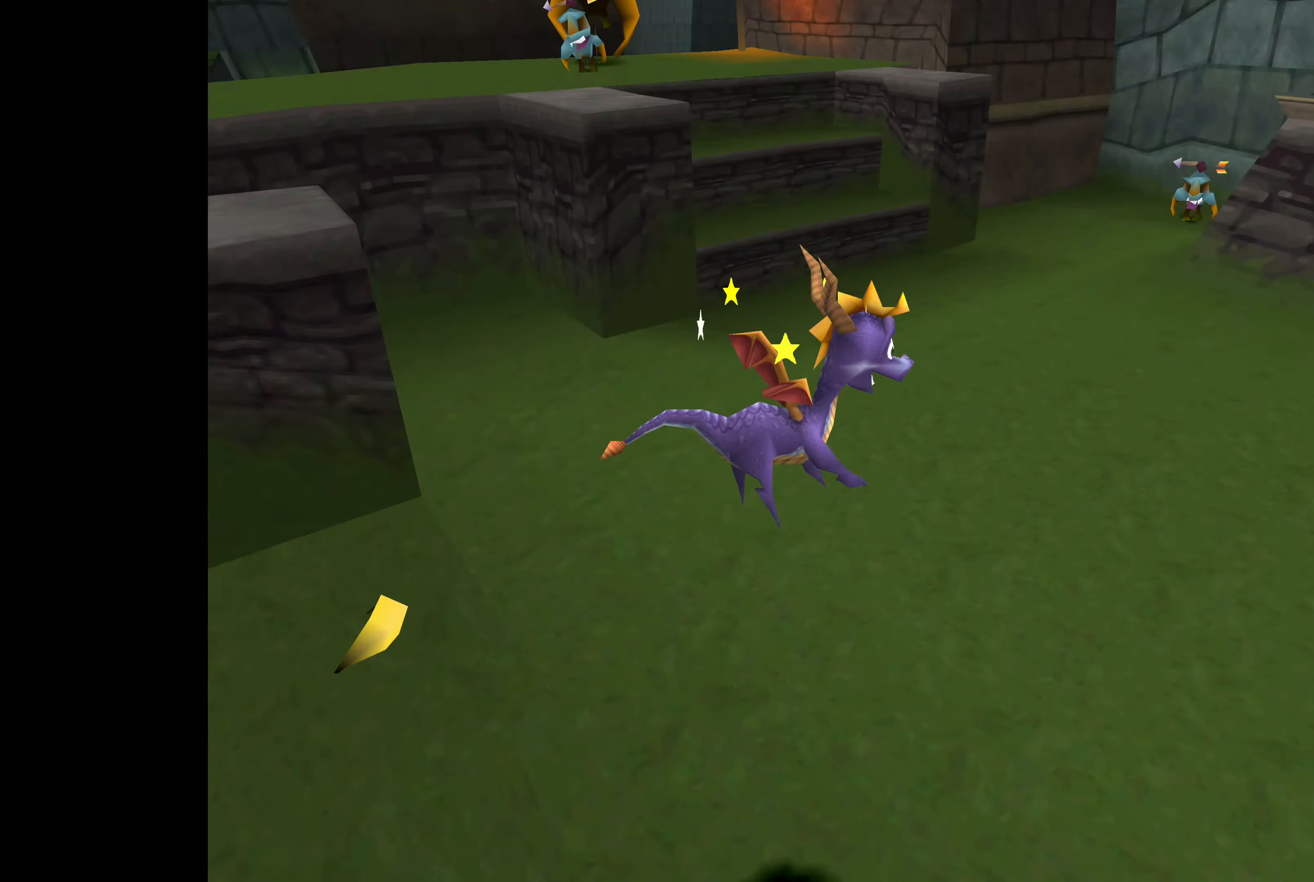
{"buttons": [], "left_stick": "up-left", "right_stick": "center", "events": []}
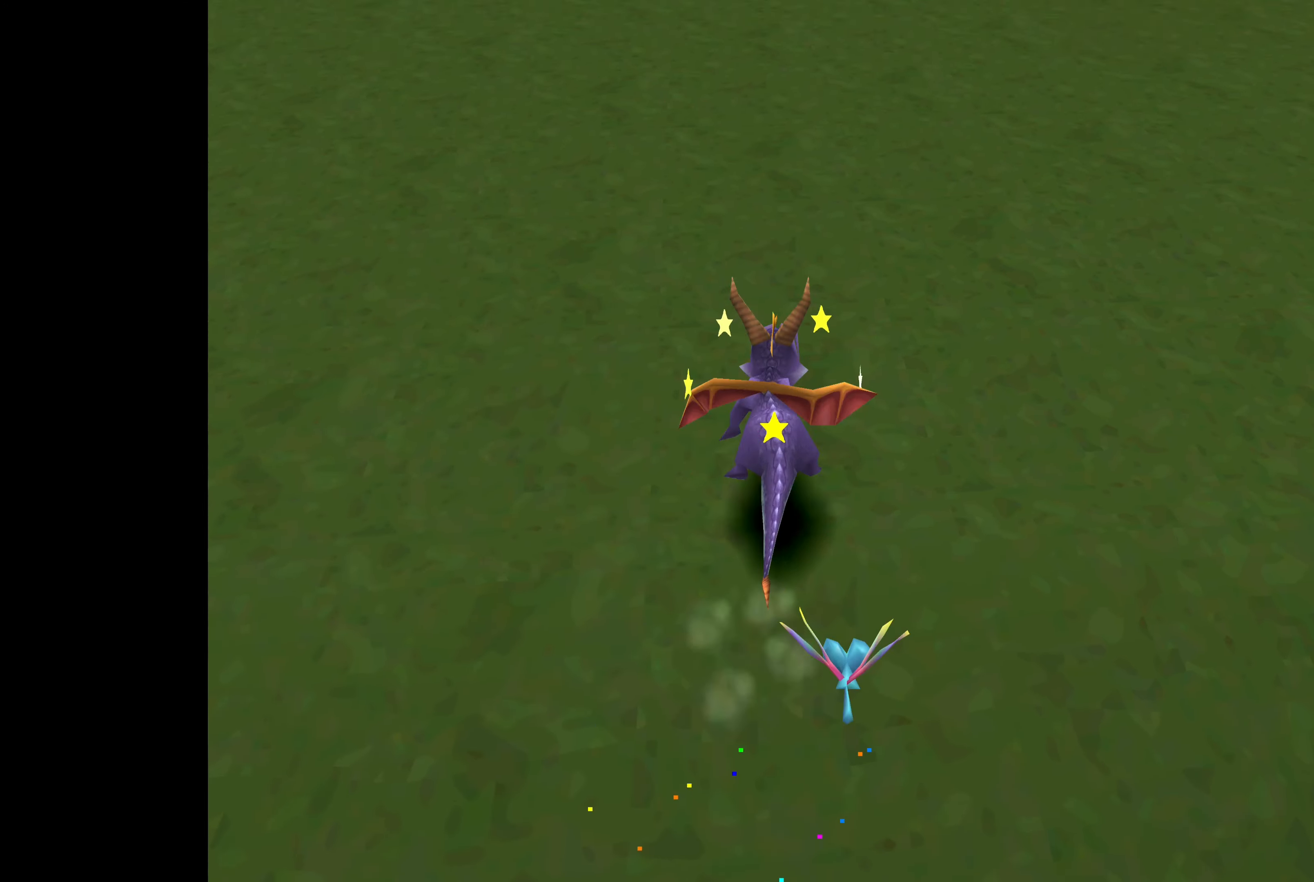
{"buttons": [], "left_stick": "up-left", "right_stick": "center", "events": []}
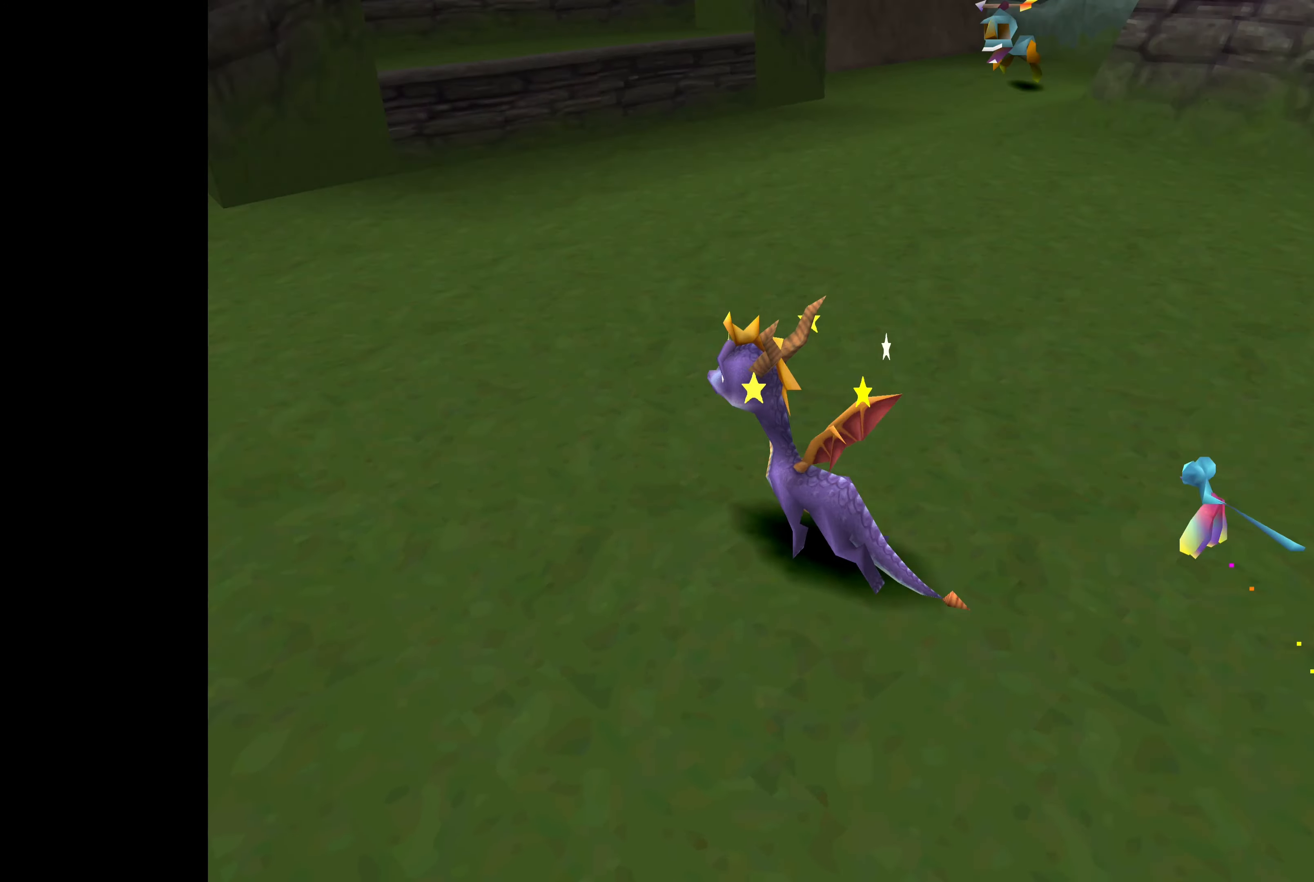
{"buttons": ["CROSS"], "left_stick": "up-left", "right_stick": "center", "events": [[217, "CROSS", "down"]]}
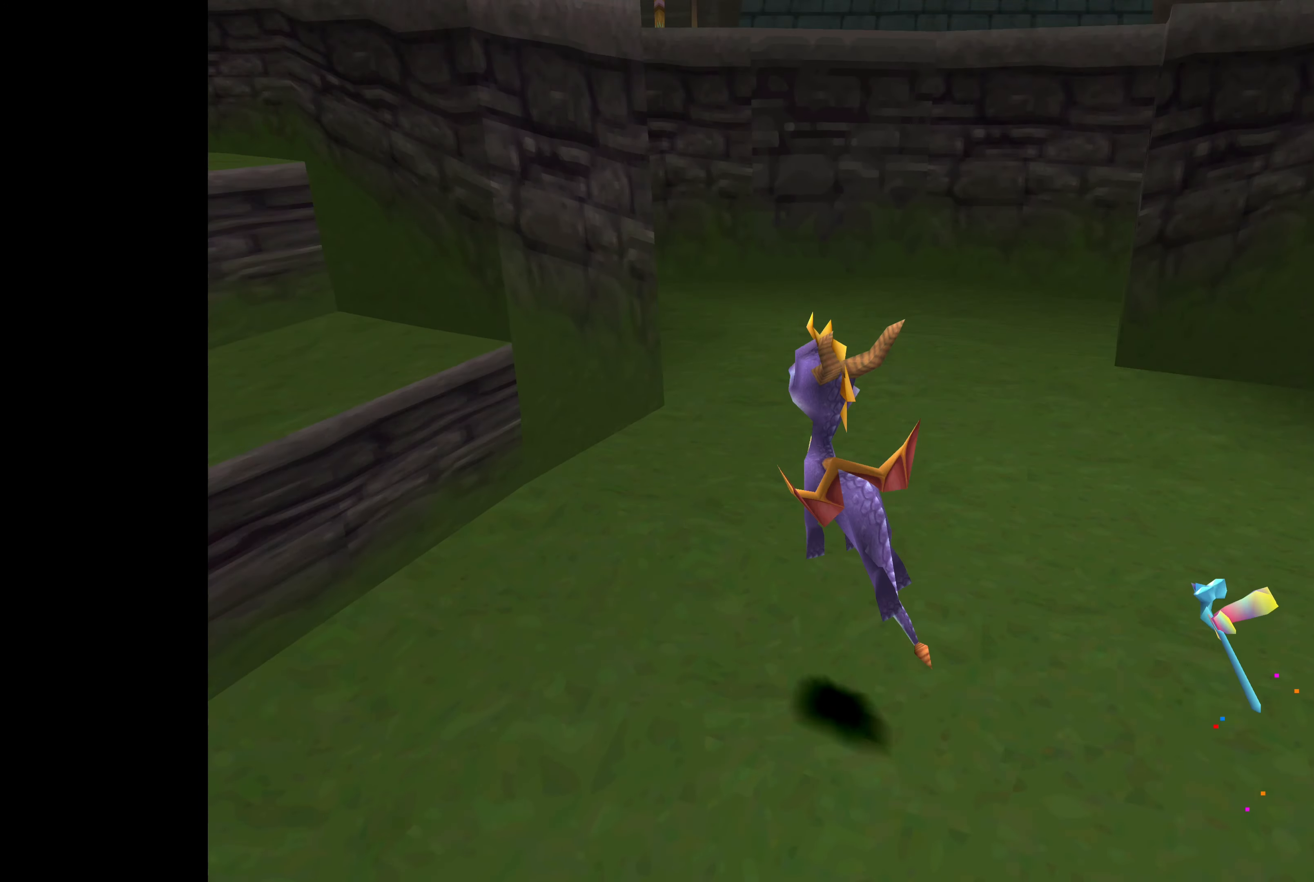
{"buttons": [], "left_stick": "up", "right_stick": "center", "events": [[200, "CROSS", "up"], [483, "left_stick", "up"]]}
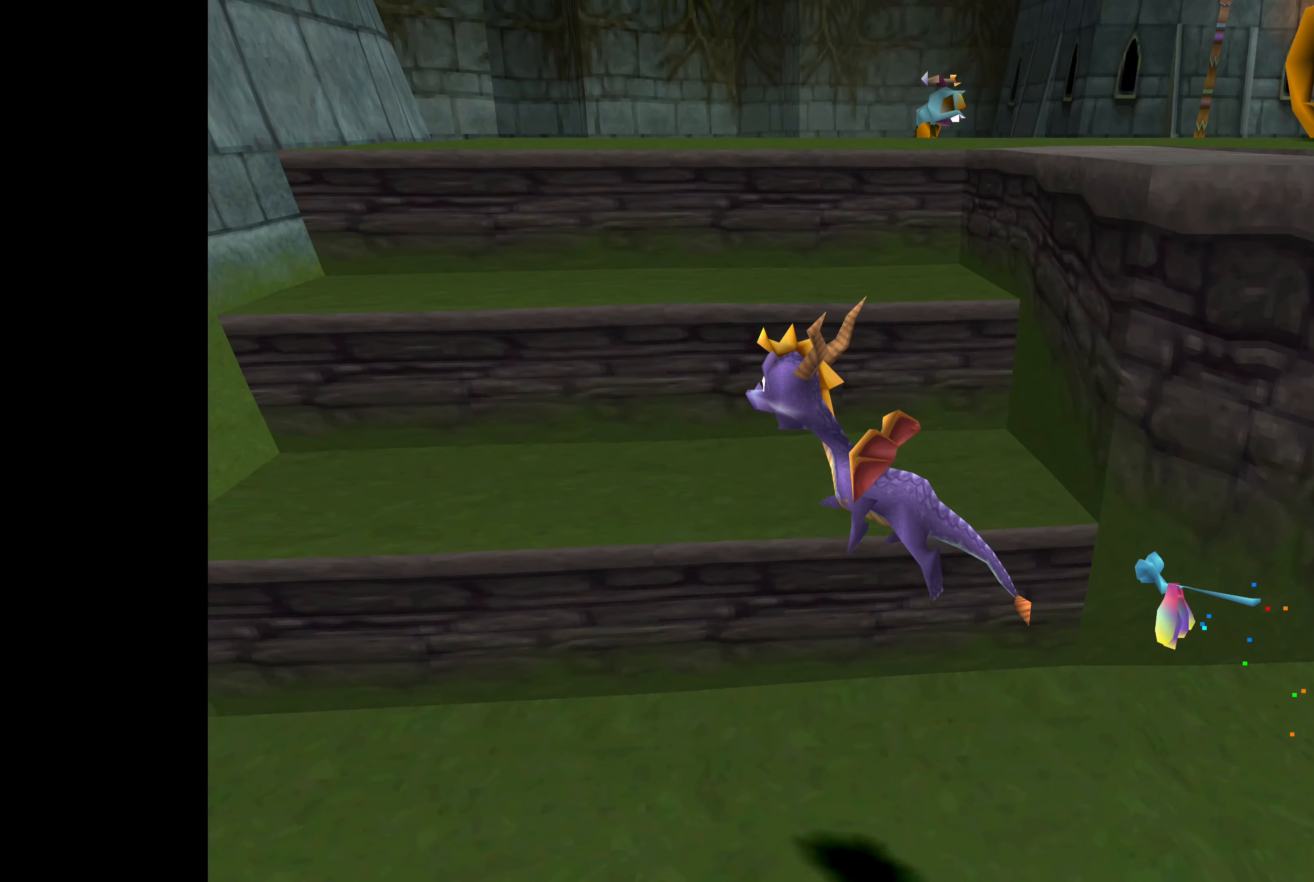
{"buttons": ["CROSS"], "left_stick": "up", "right_stick": "center", "events": [[283, "CROSS", "down"]]}
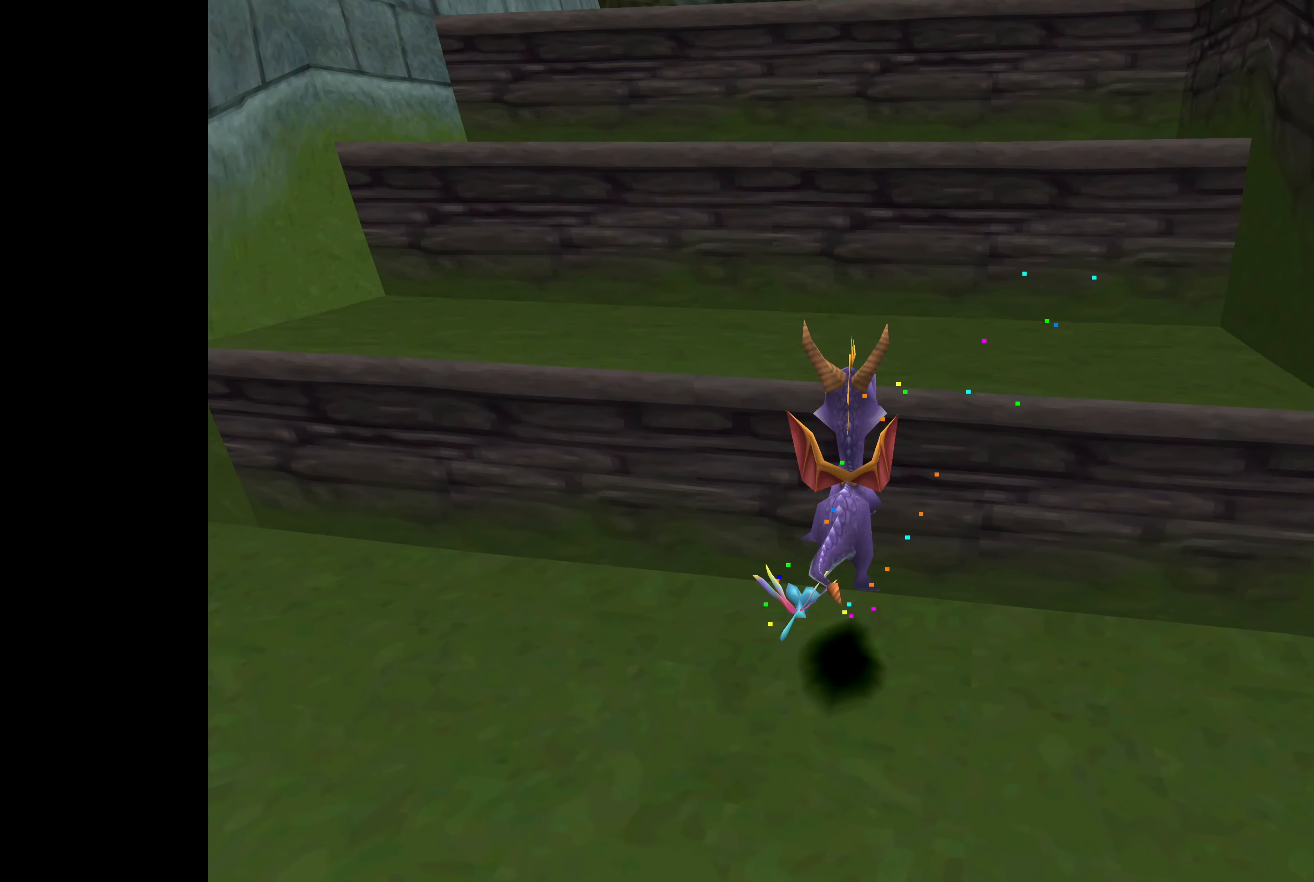
{"buttons": [], "left_stick": "up", "right_stick": "center", "events": [[200, "CROSS", "up"]]}
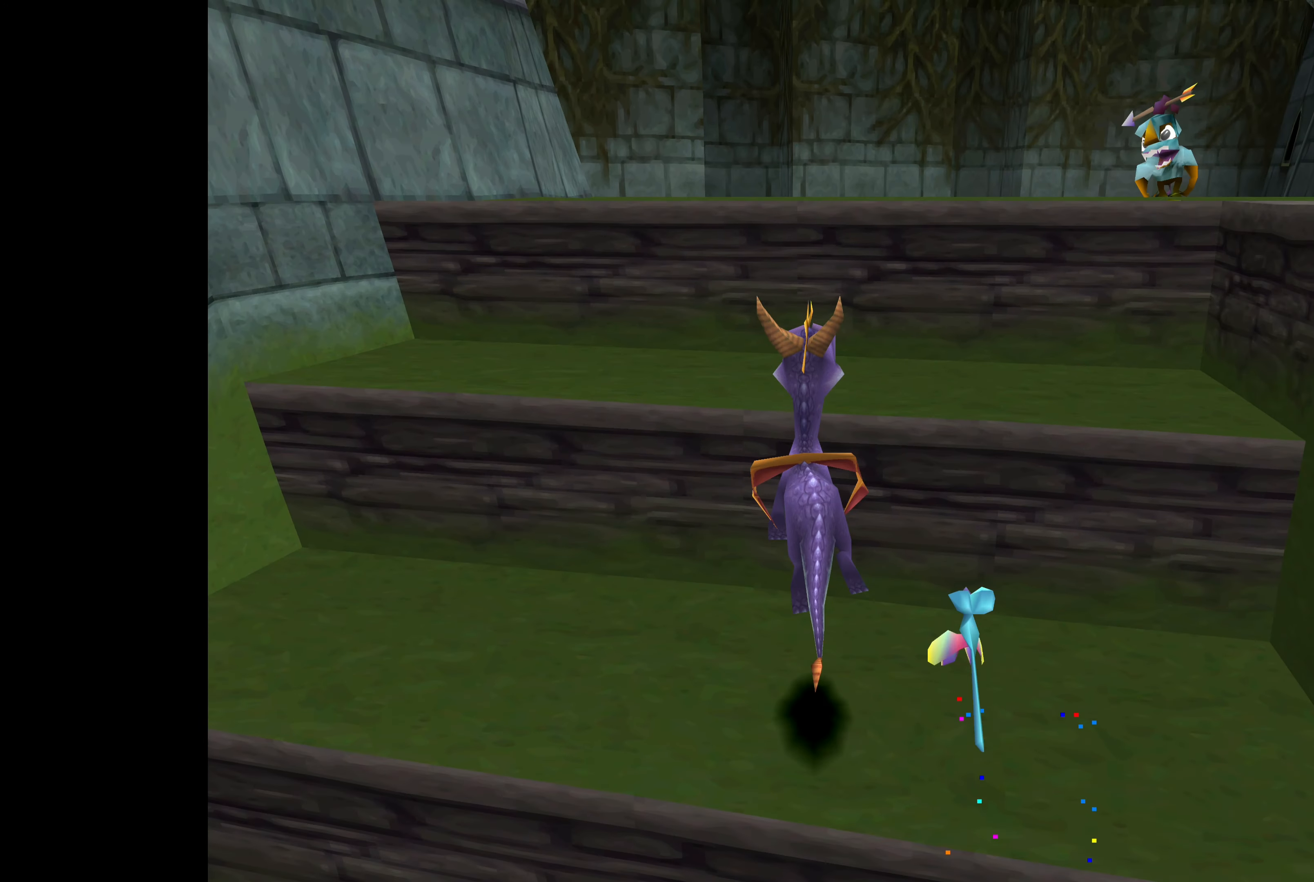
{"buttons": ["CROSS"], "left_stick": "up", "right_stick": "center", "events": [[367, "CROSS", "down"]]}
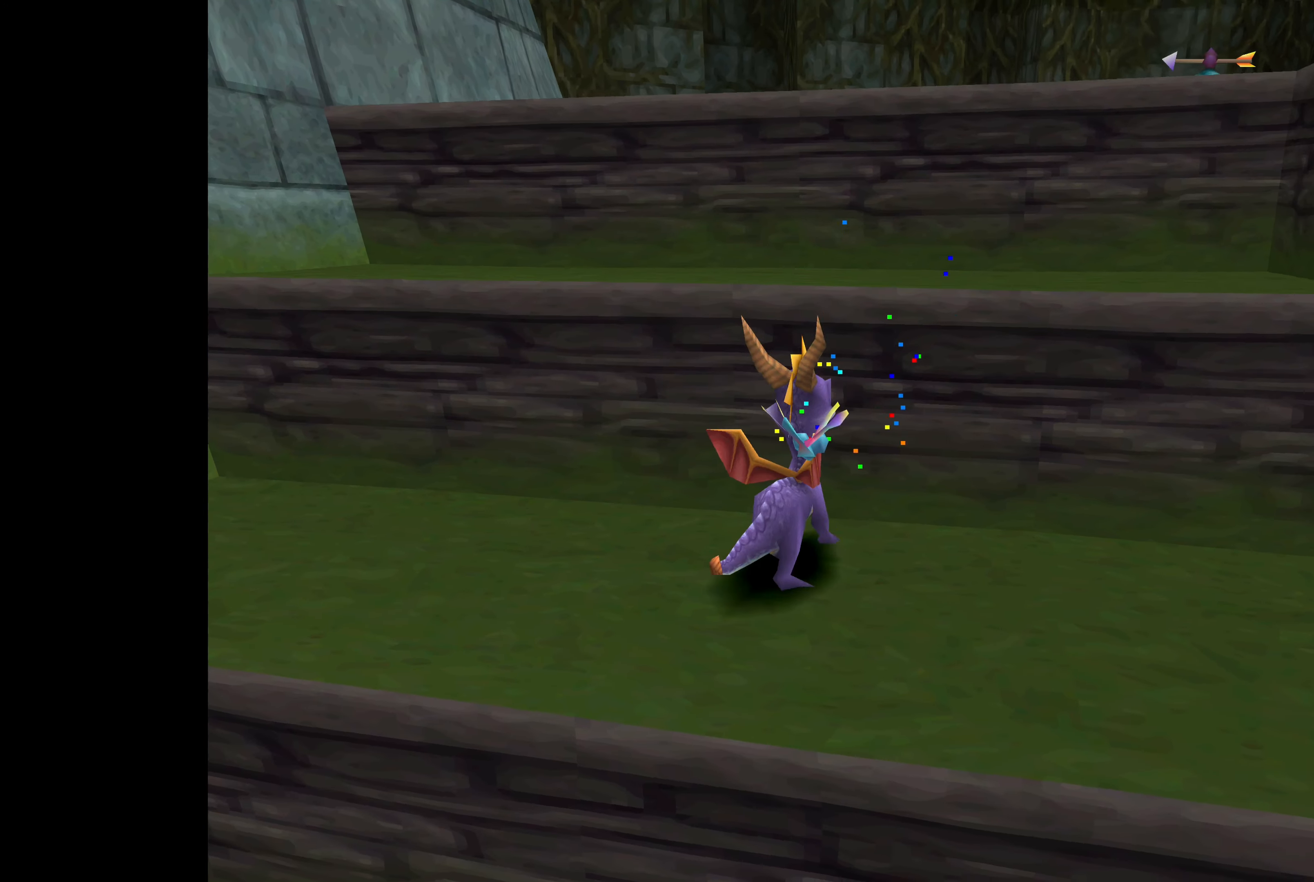
{"buttons": [], "left_stick": "up", "right_stick": "center", "events": [[150, "CROSS", "up"]]}
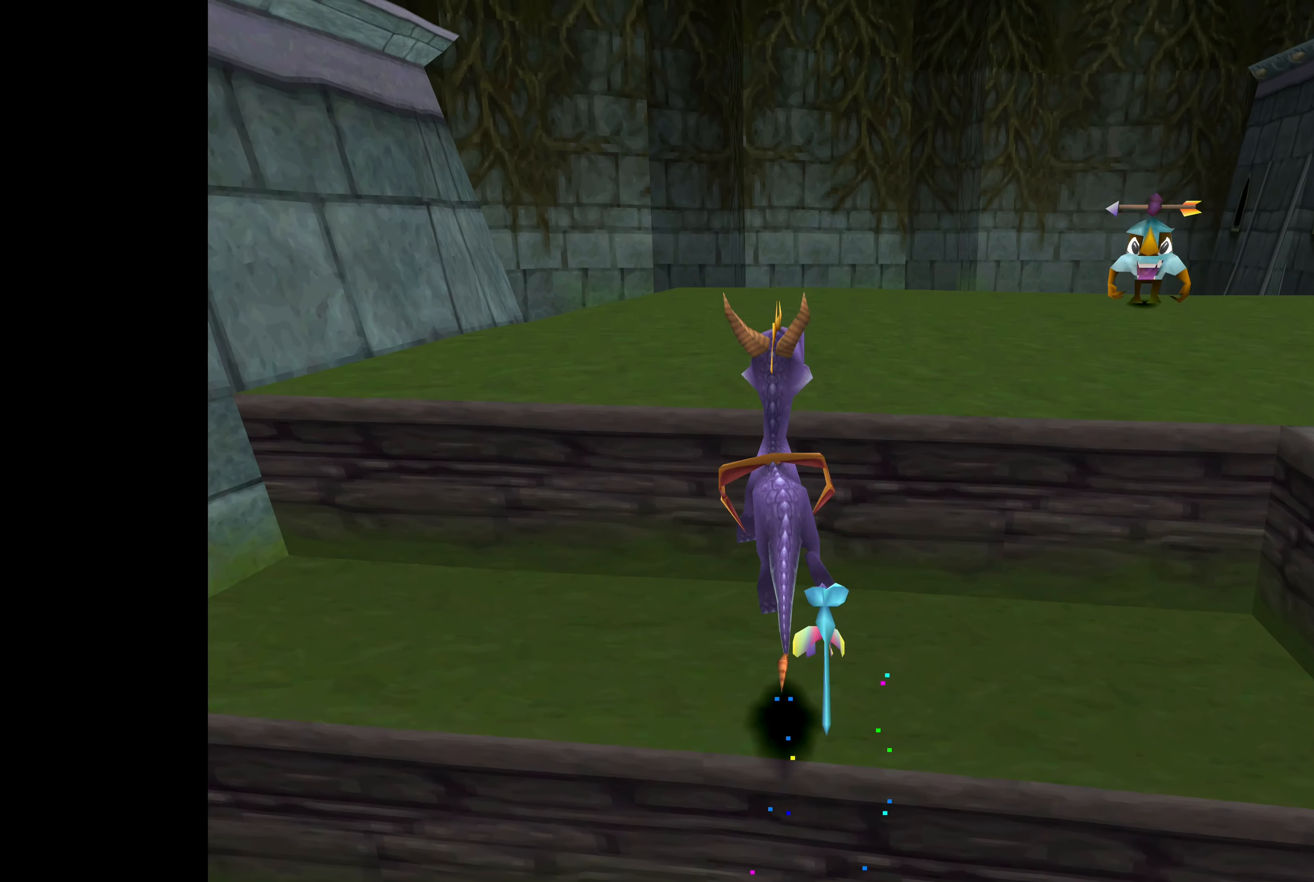
{"buttons": [], "left_stick": "center", "right_stick": "center", "events": [[17, "left_stick", "up-right"], [267, "left_stick", "center"]]}
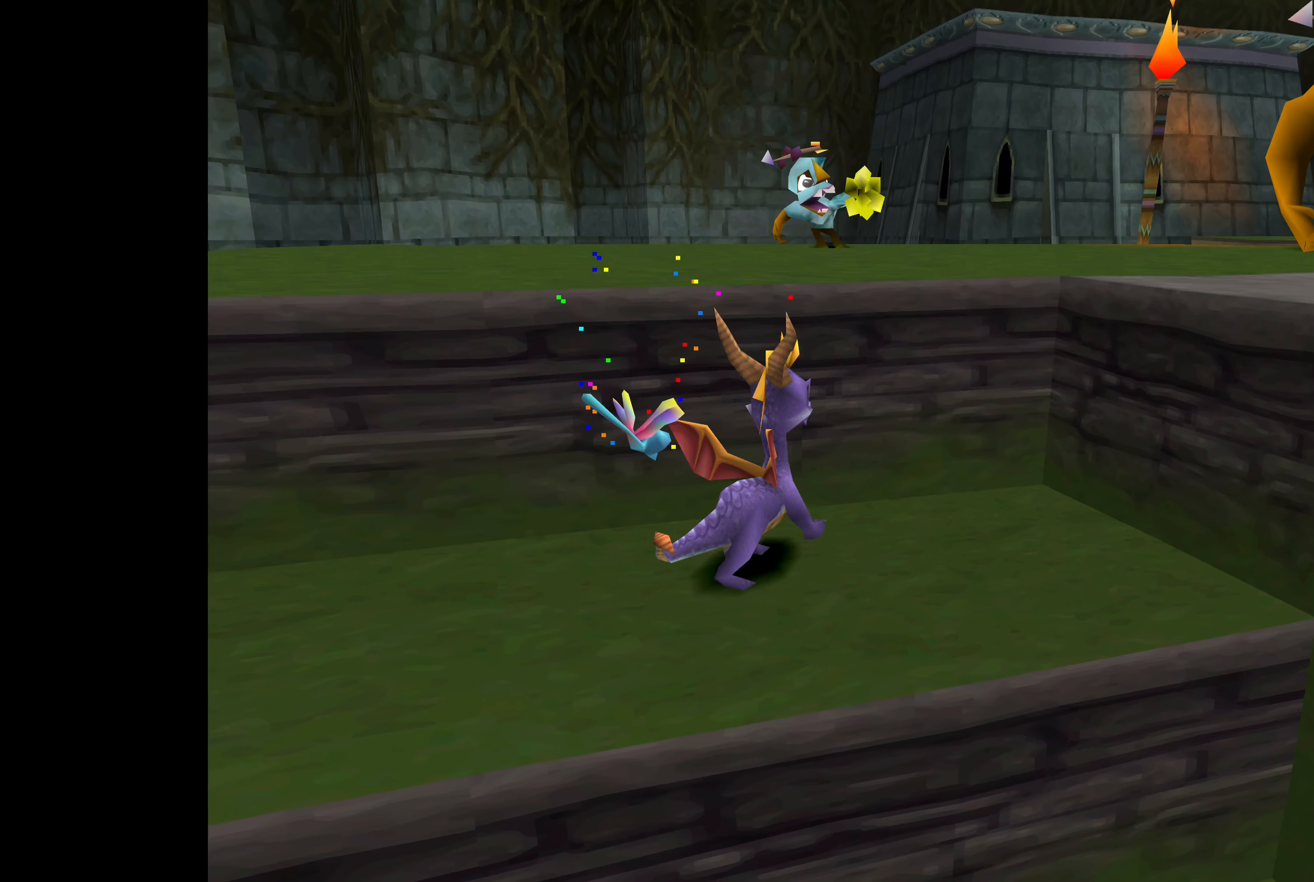
{"buttons": [], "left_stick": "center", "right_stick": "center", "events": [[250, "left_stick", "up-left"], [384, "left_stick", "center"]]}
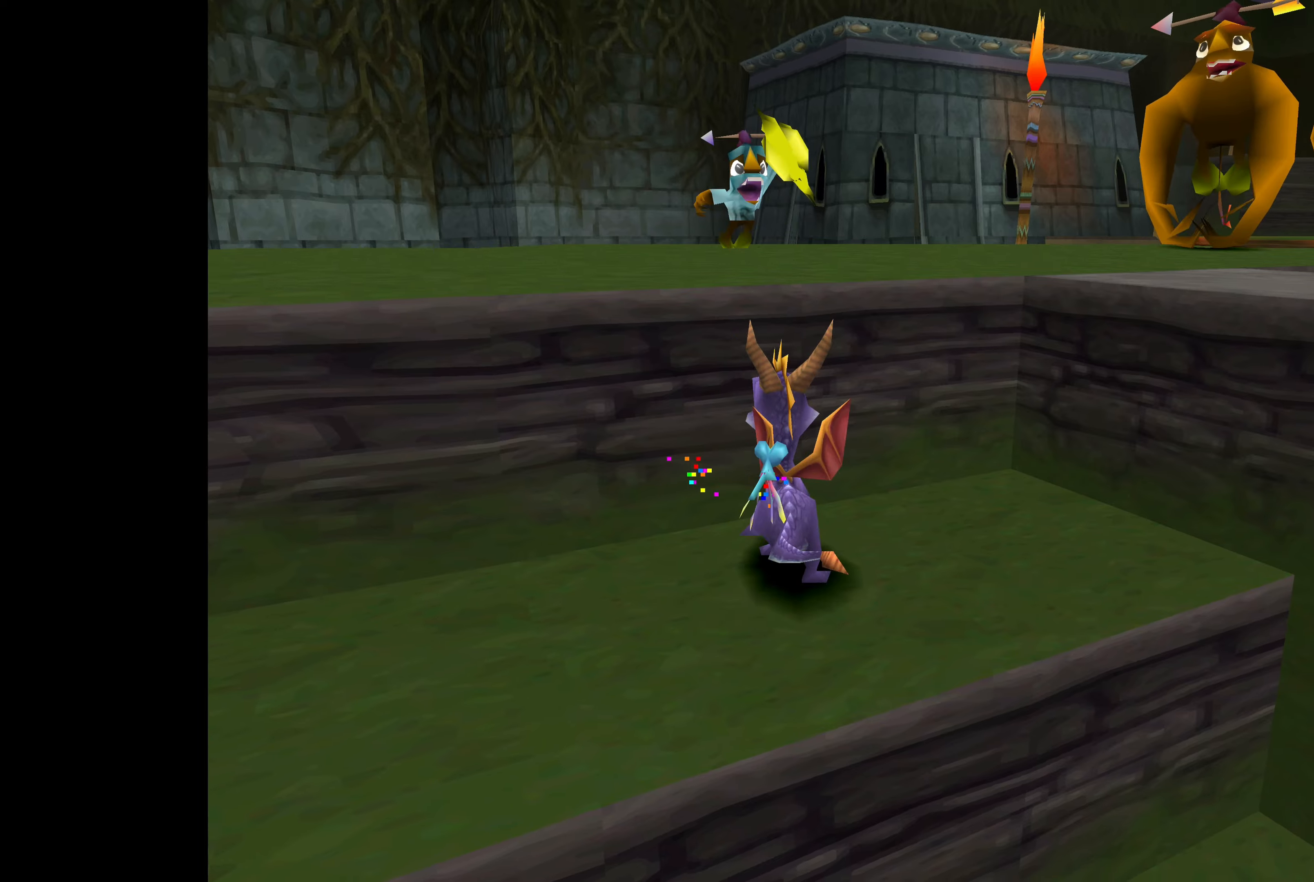
{"buttons": [], "left_stick": "center", "right_stick": "center", "events": []}
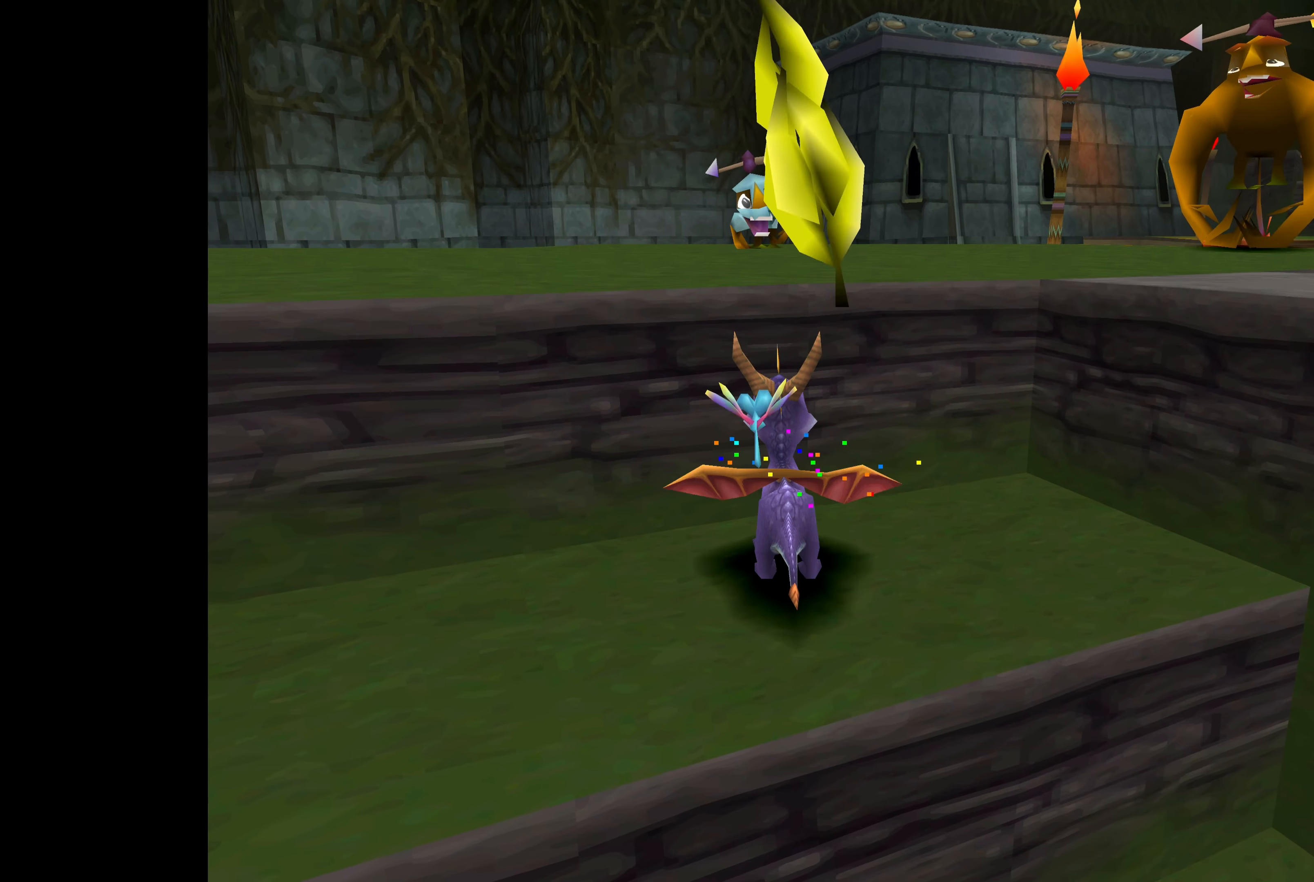
{"buttons": ["CROSS"], "left_stick": "up", "right_stick": "center", "events": [[467, "left_stick", "up"], [500, "CROSS", "down"]]}
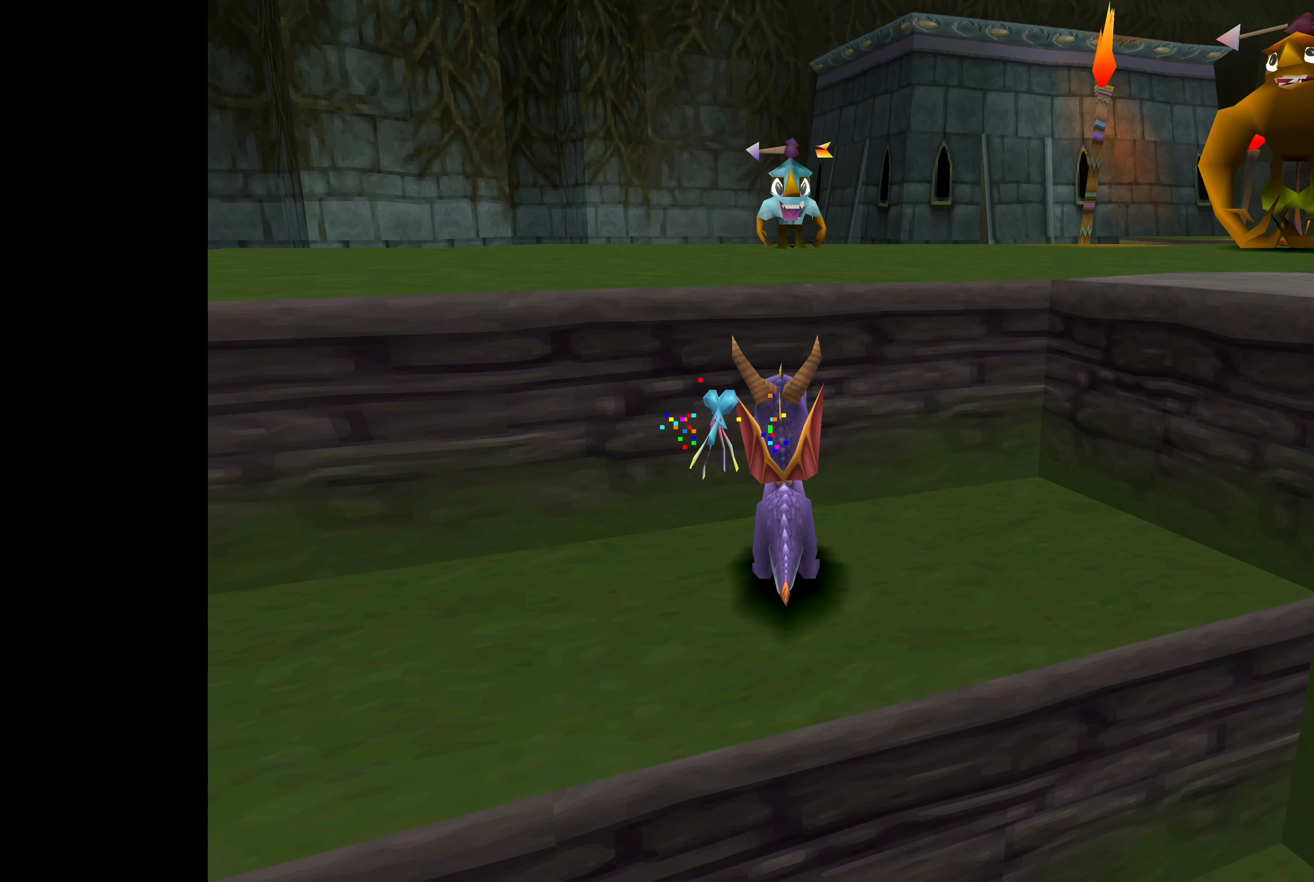
{"buttons": [], "left_stick": "up", "right_stick": "center", "events": [[434, "CROSS", "up"]]}
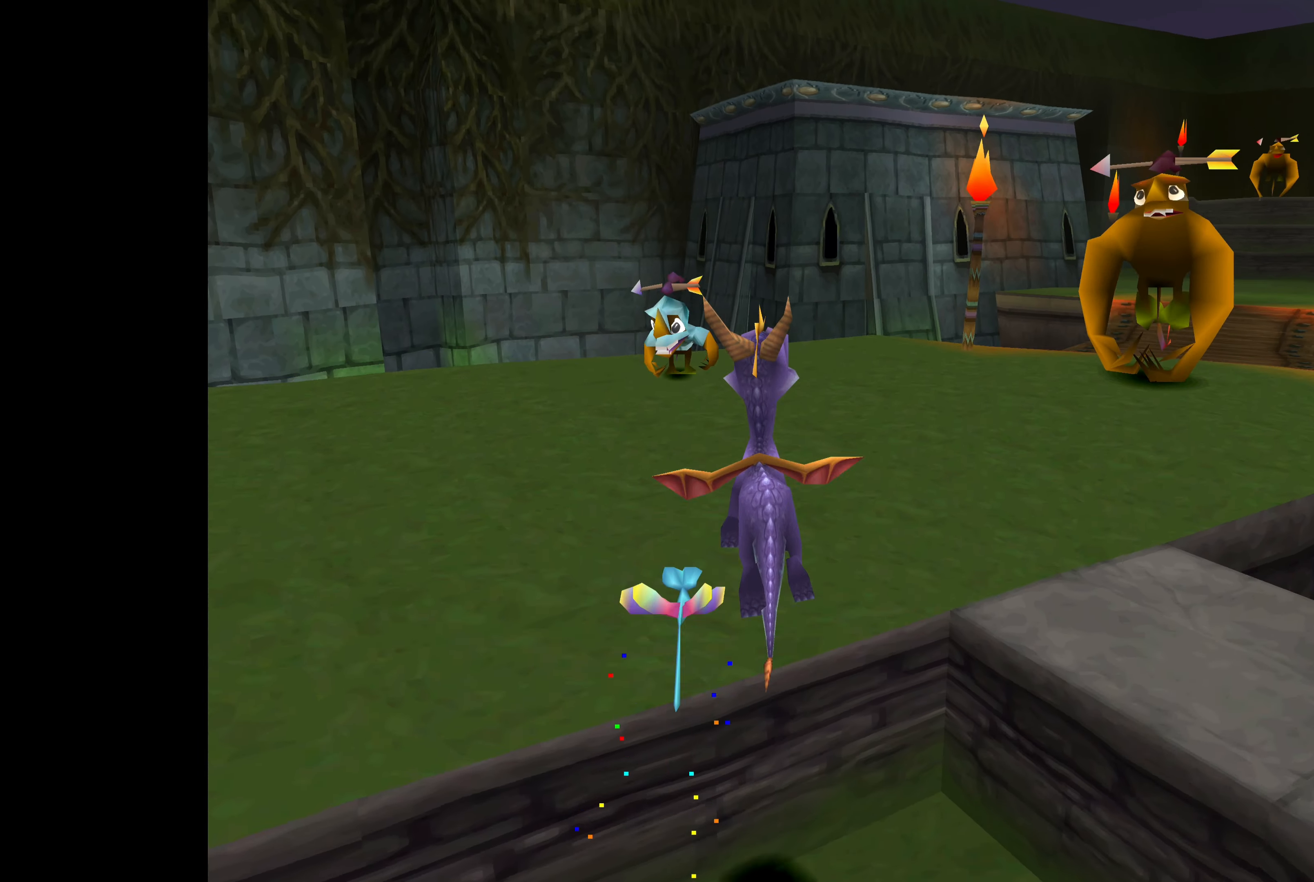
{"buttons": ["SQUARE"], "left_stick": "up", "right_stick": "center", "events": [[500, "SQUARE", "down"]]}
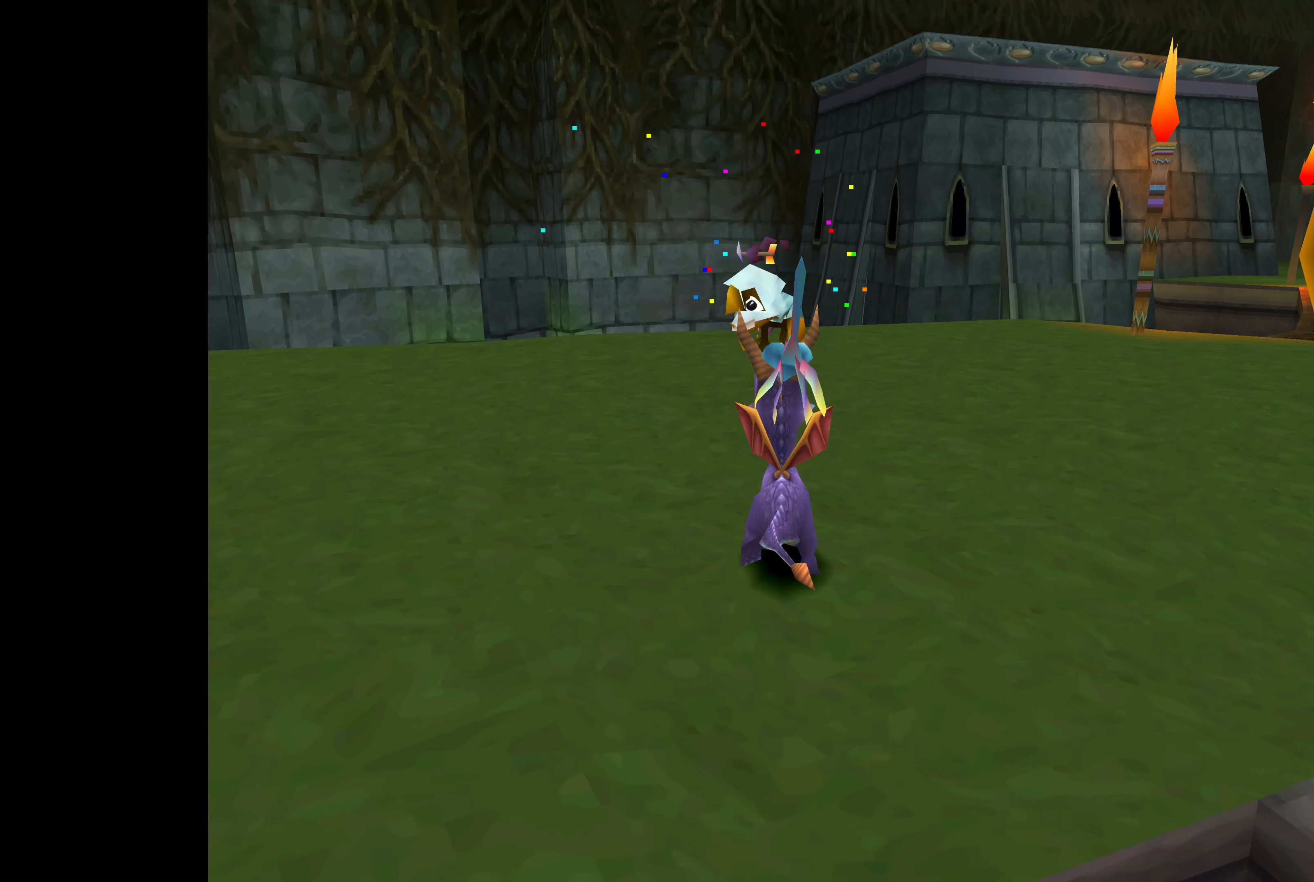
{"buttons": ["SQUARE"], "left_stick": "up-left", "right_stick": "center", "events": [[184, "left_stick", "up-left"]]}
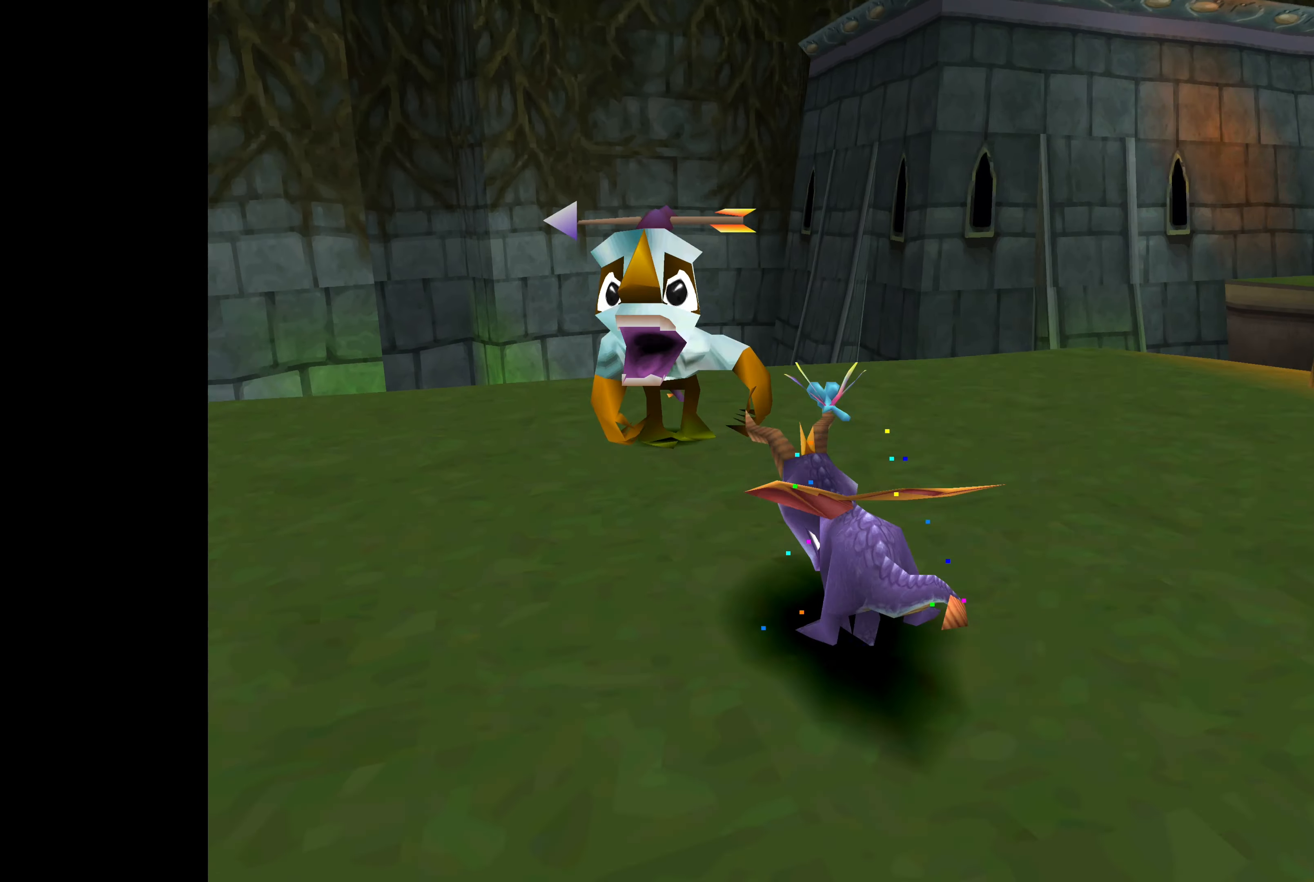
{"buttons": [], "left_stick": "down-left", "right_stick": "center", "events": [[17, "left_stick", "center"], [317, "SQUARE", "up"], [367, "left_stick", "down"], [500, "left_stick", "down-left"]]}
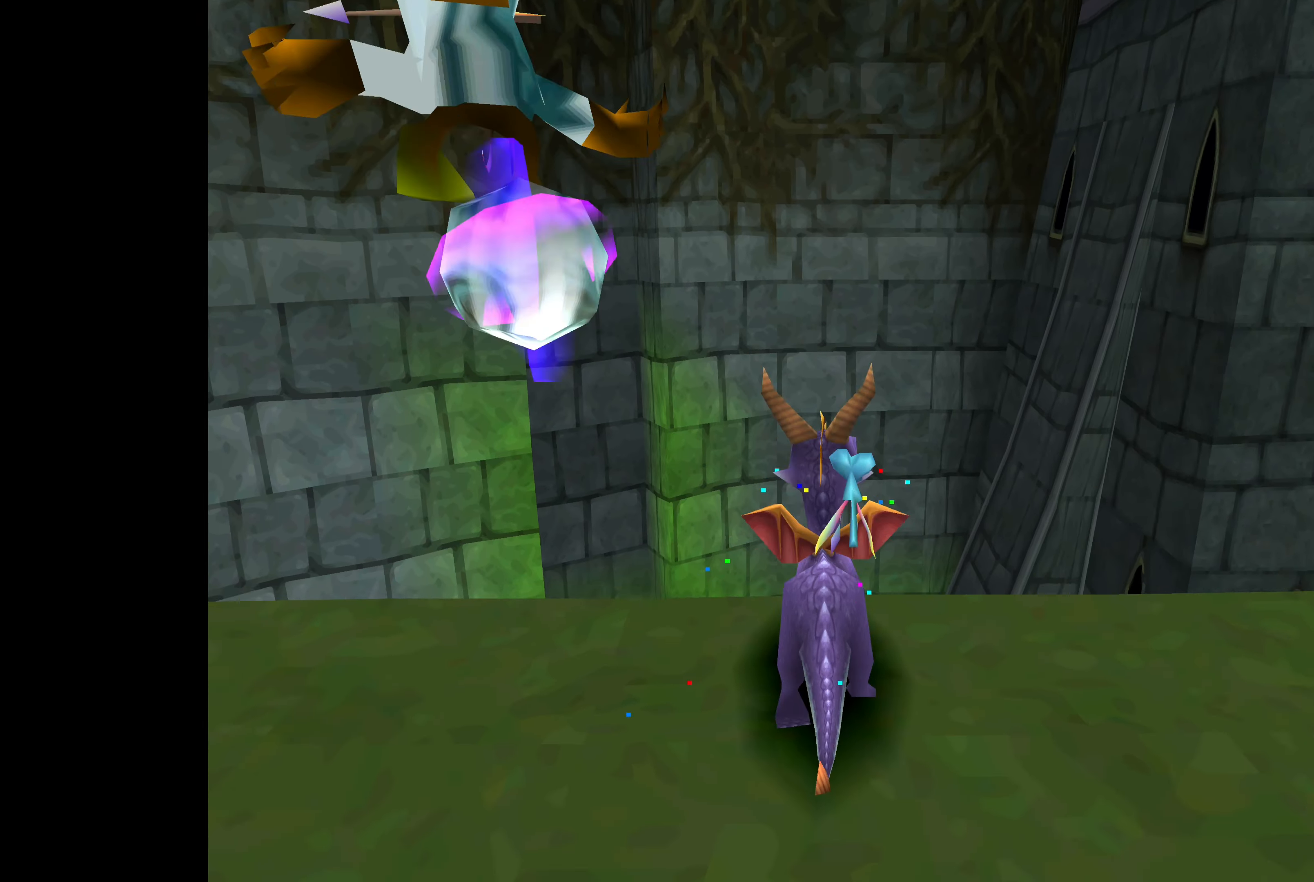
{"buttons": [], "left_stick": "down-left", "right_stick": "center", "events": []}
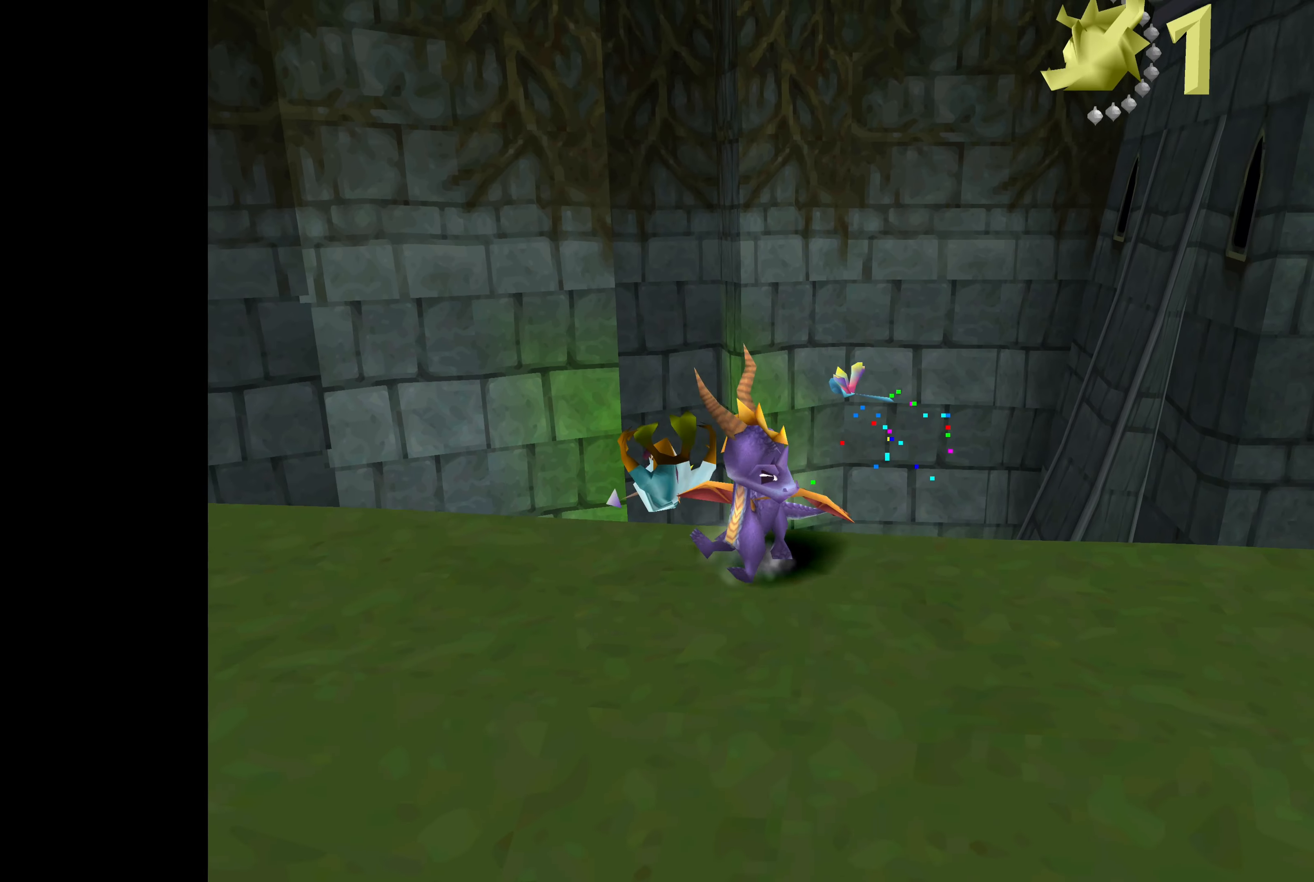
{"buttons": [], "left_stick": "left", "right_stick": "center", "events": [[100, "left_stick", "left"]]}
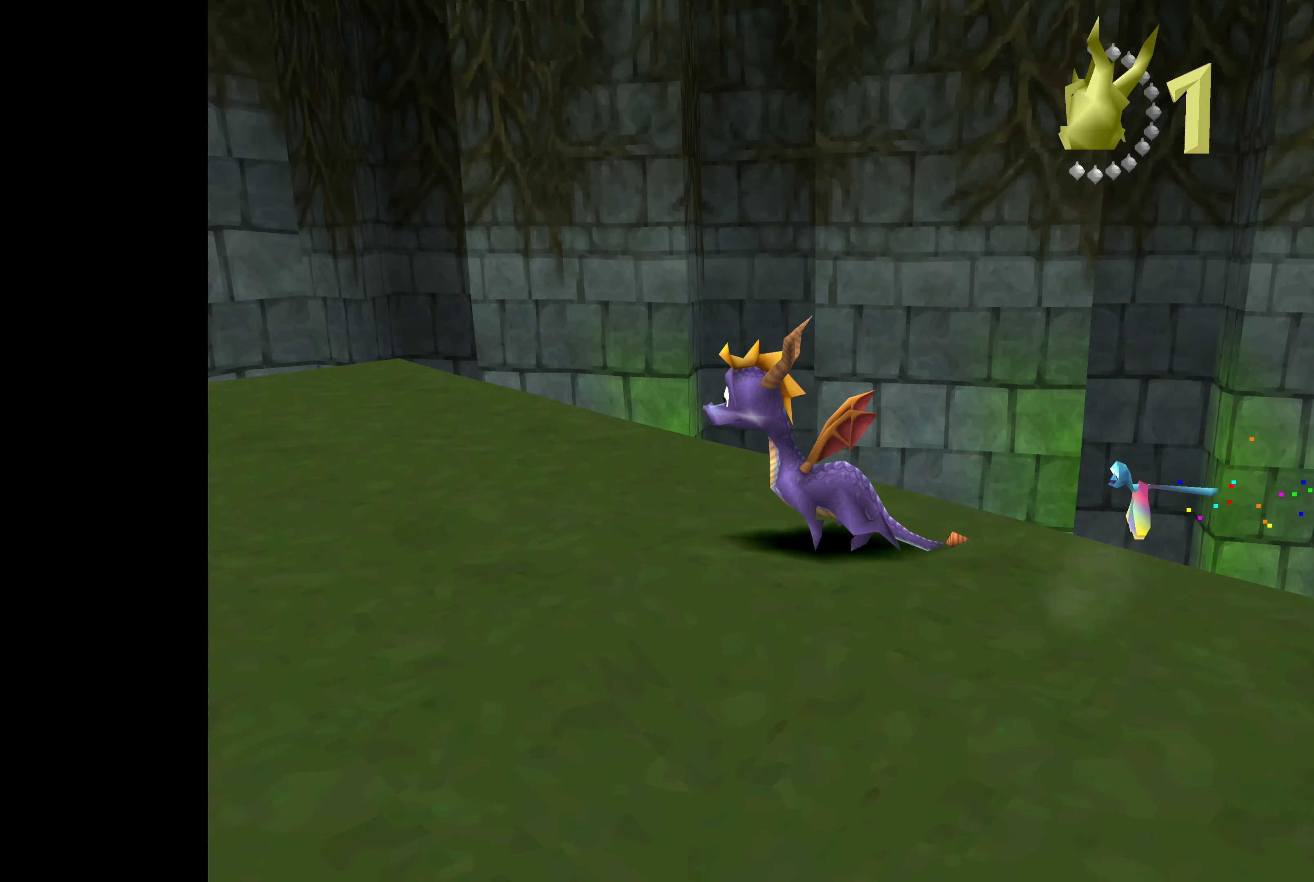
{"buttons": [], "left_stick": "up", "right_stick": "center", "events": [[217, "left_stick", "up"]]}
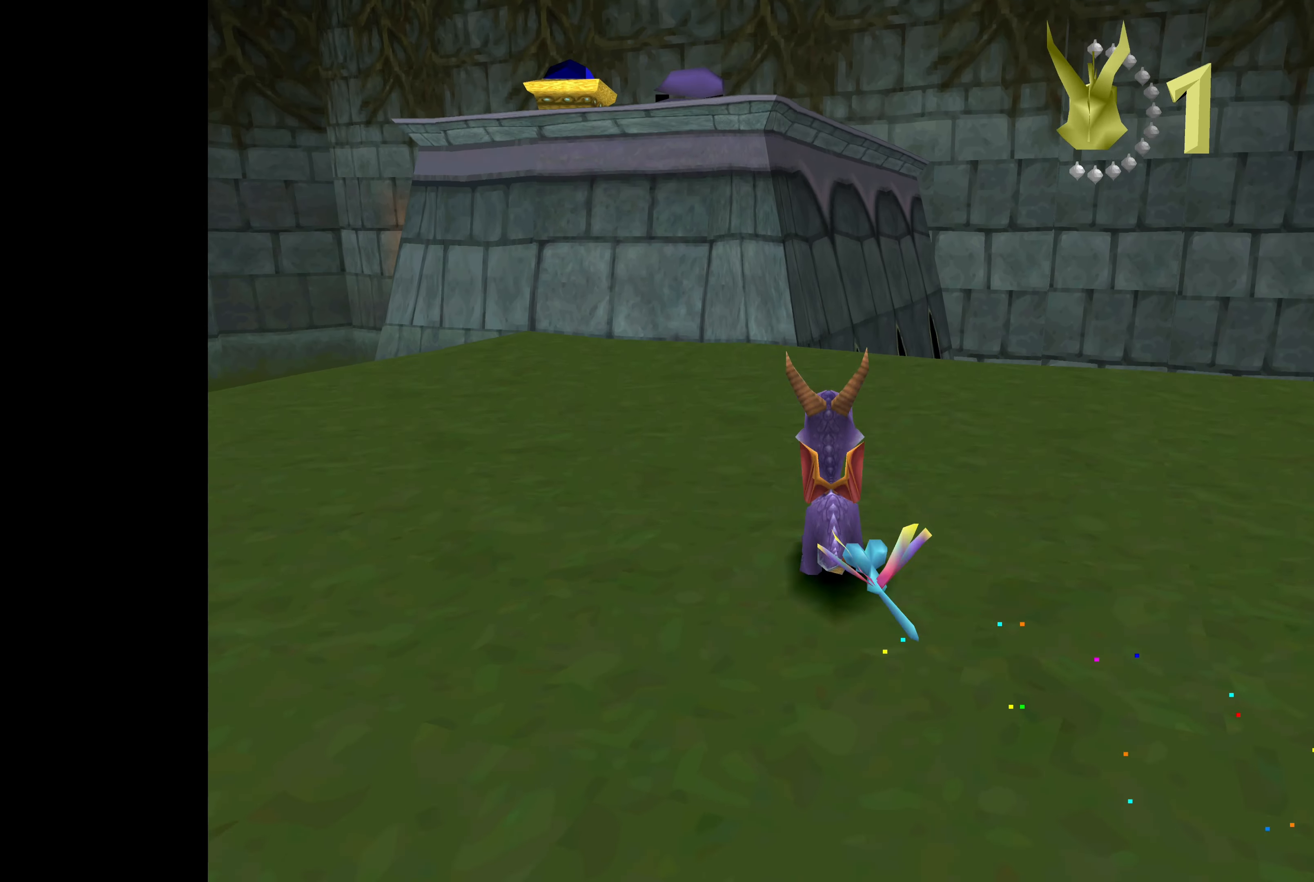
{"buttons": [], "left_stick": "up-left", "right_stick": "center", "events": [[67, "left_stick", "up-left"]]}
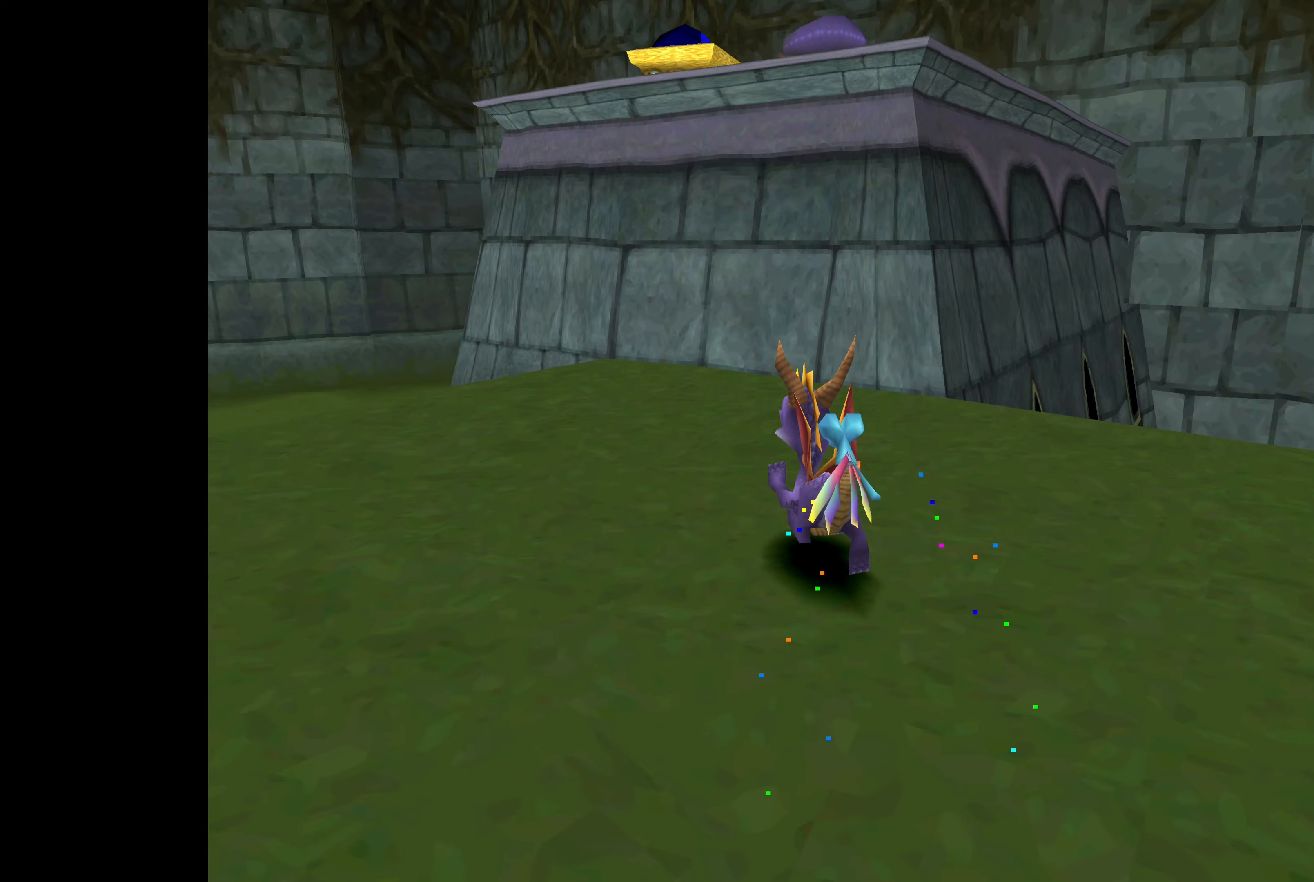
{"buttons": [], "left_stick": "down-left", "right_stick": "center", "events": [[166, "left_stick", "left"], [333, "left_stick", "down-left"]]}
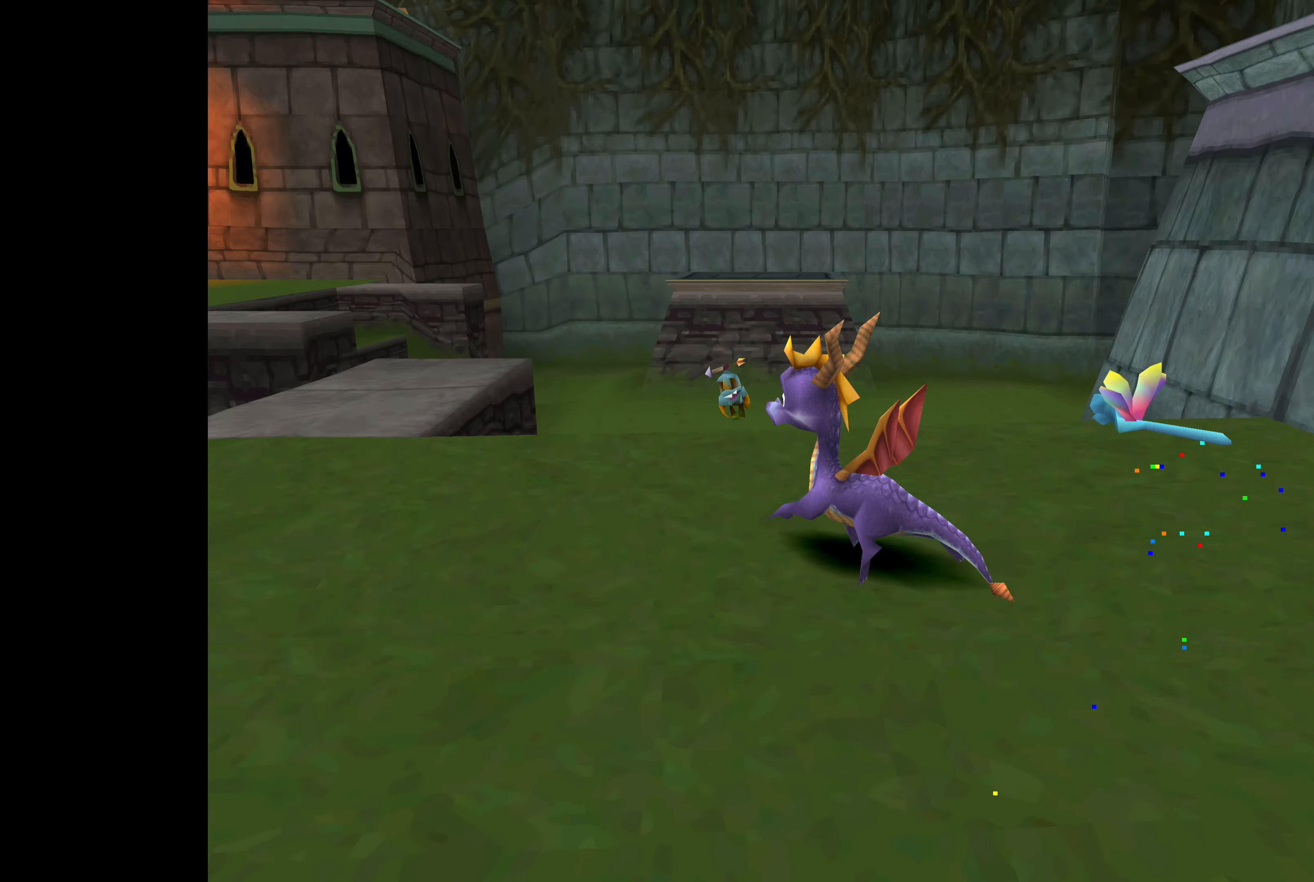
{"buttons": [], "left_stick": "center", "right_stick": "center", "events": [[50, "left_stick", "down"], [200, "left_stick", "center"]]}
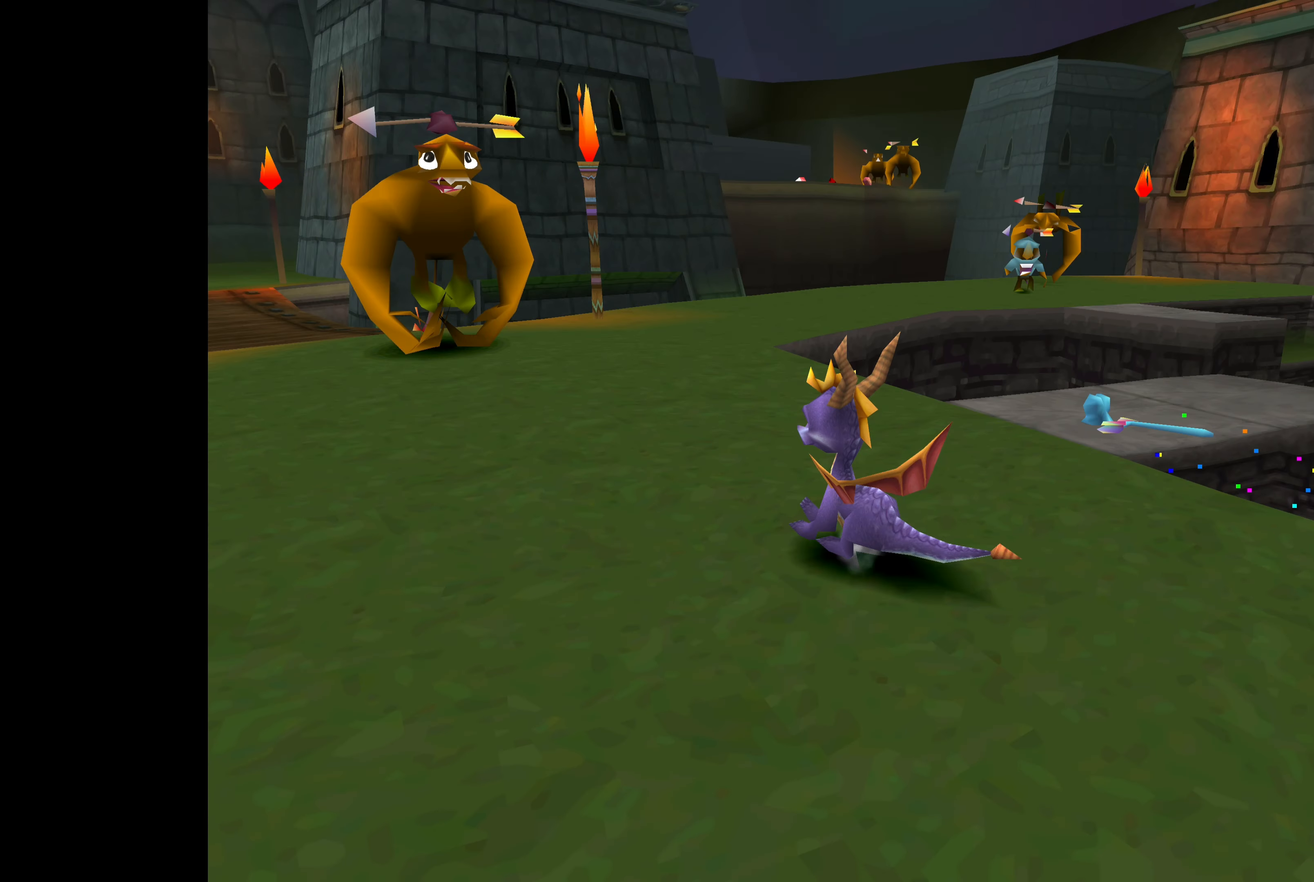
{"buttons": [], "left_stick": "down", "right_stick": "center", "events": [[133, "left_stick", "down"]]}
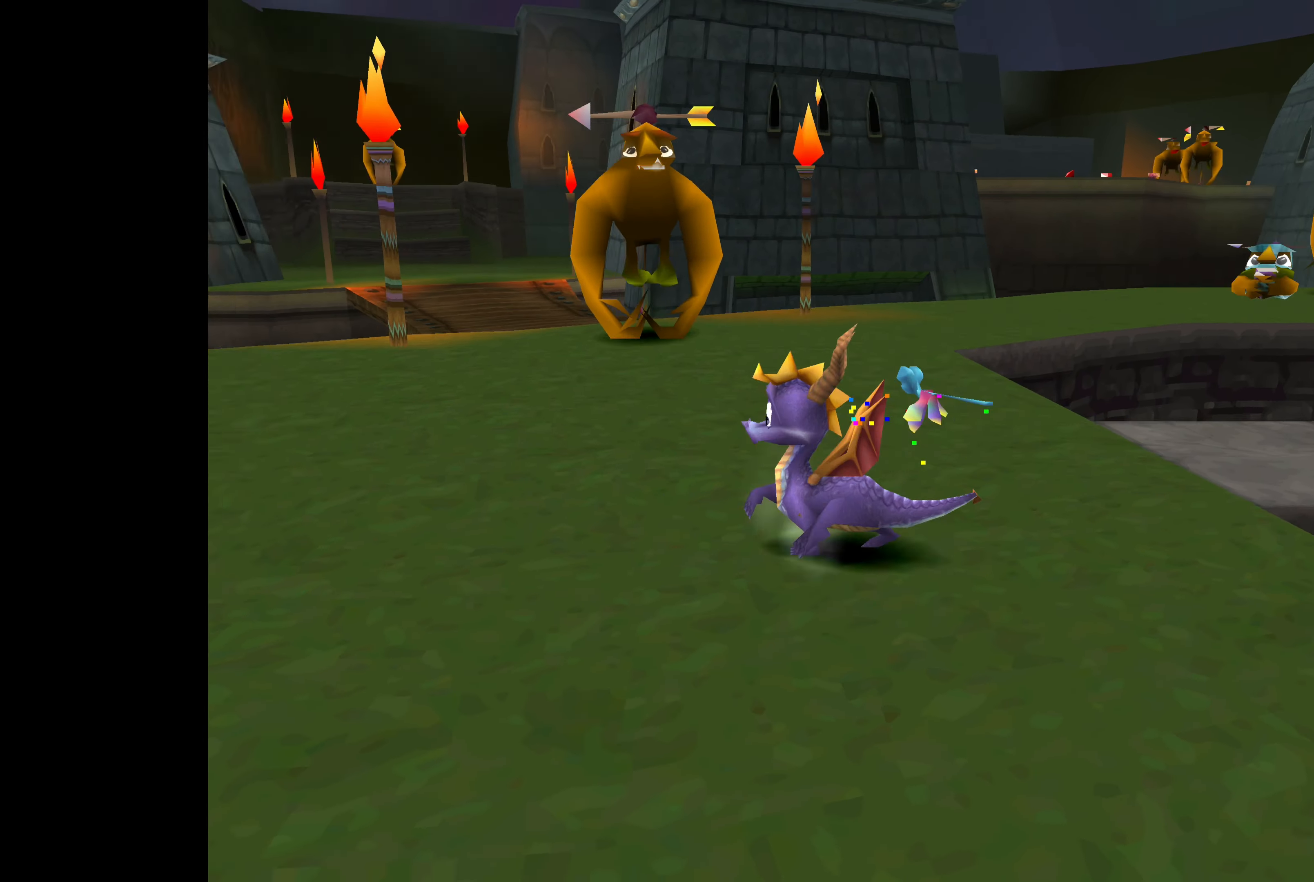
{"buttons": [], "left_stick": "down", "right_stick": "center", "events": []}
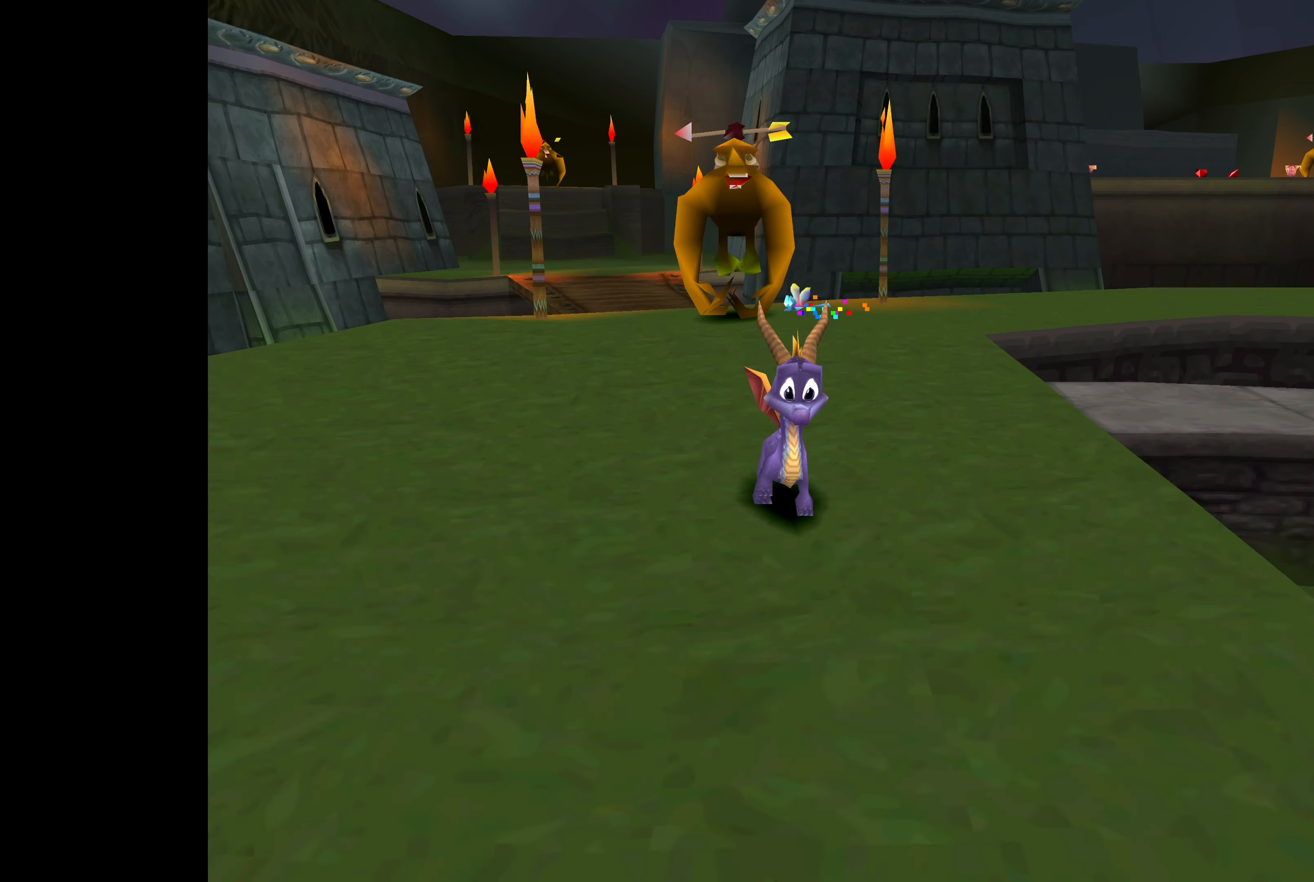
{"buttons": [], "left_stick": "center", "right_stick": "center", "events": [[233, "left_stick", "center"]]}
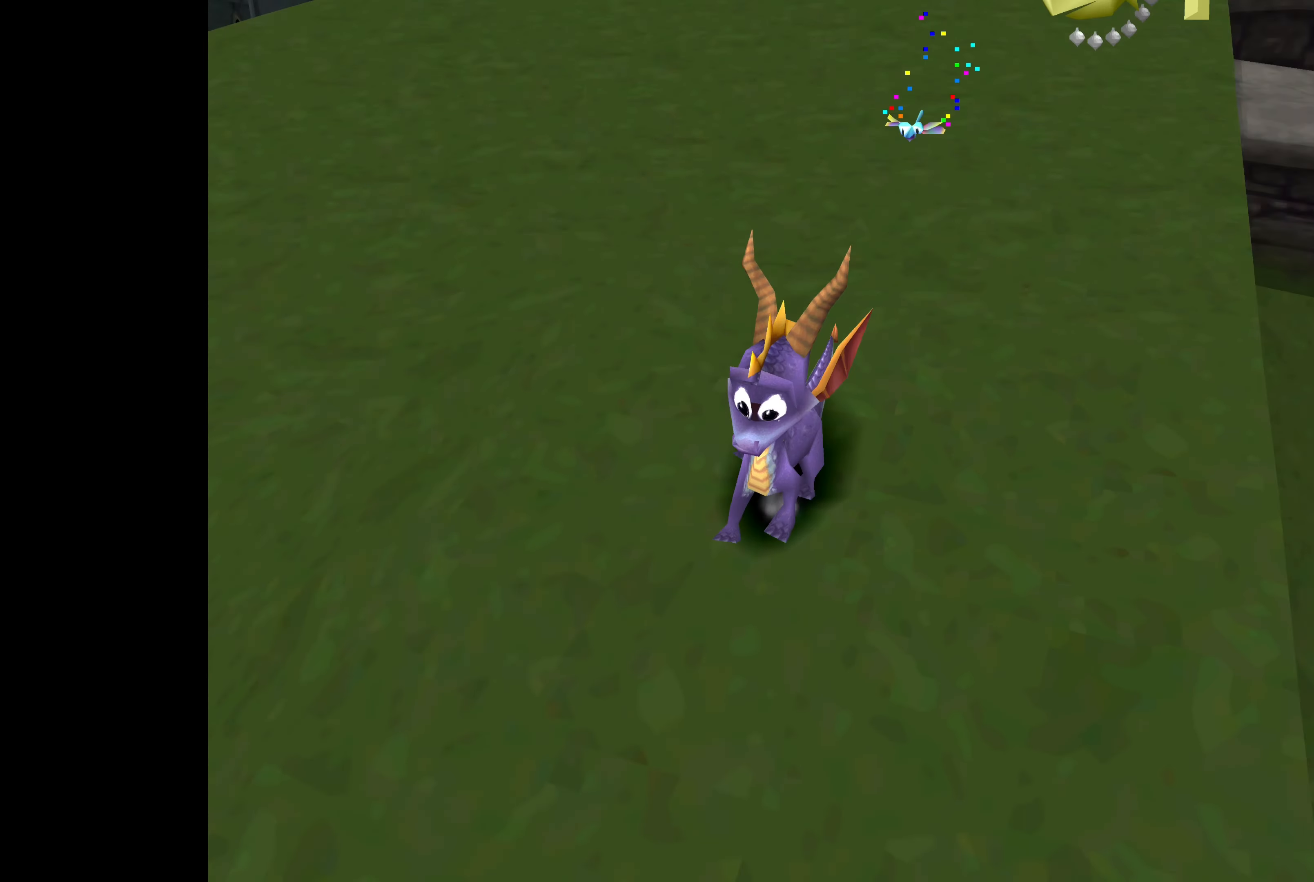
{"buttons": [], "left_stick": "up-right", "right_stick": "center", "events": [[50, "left_stick", "up"], [450, "left_stick", "up-right"]]}